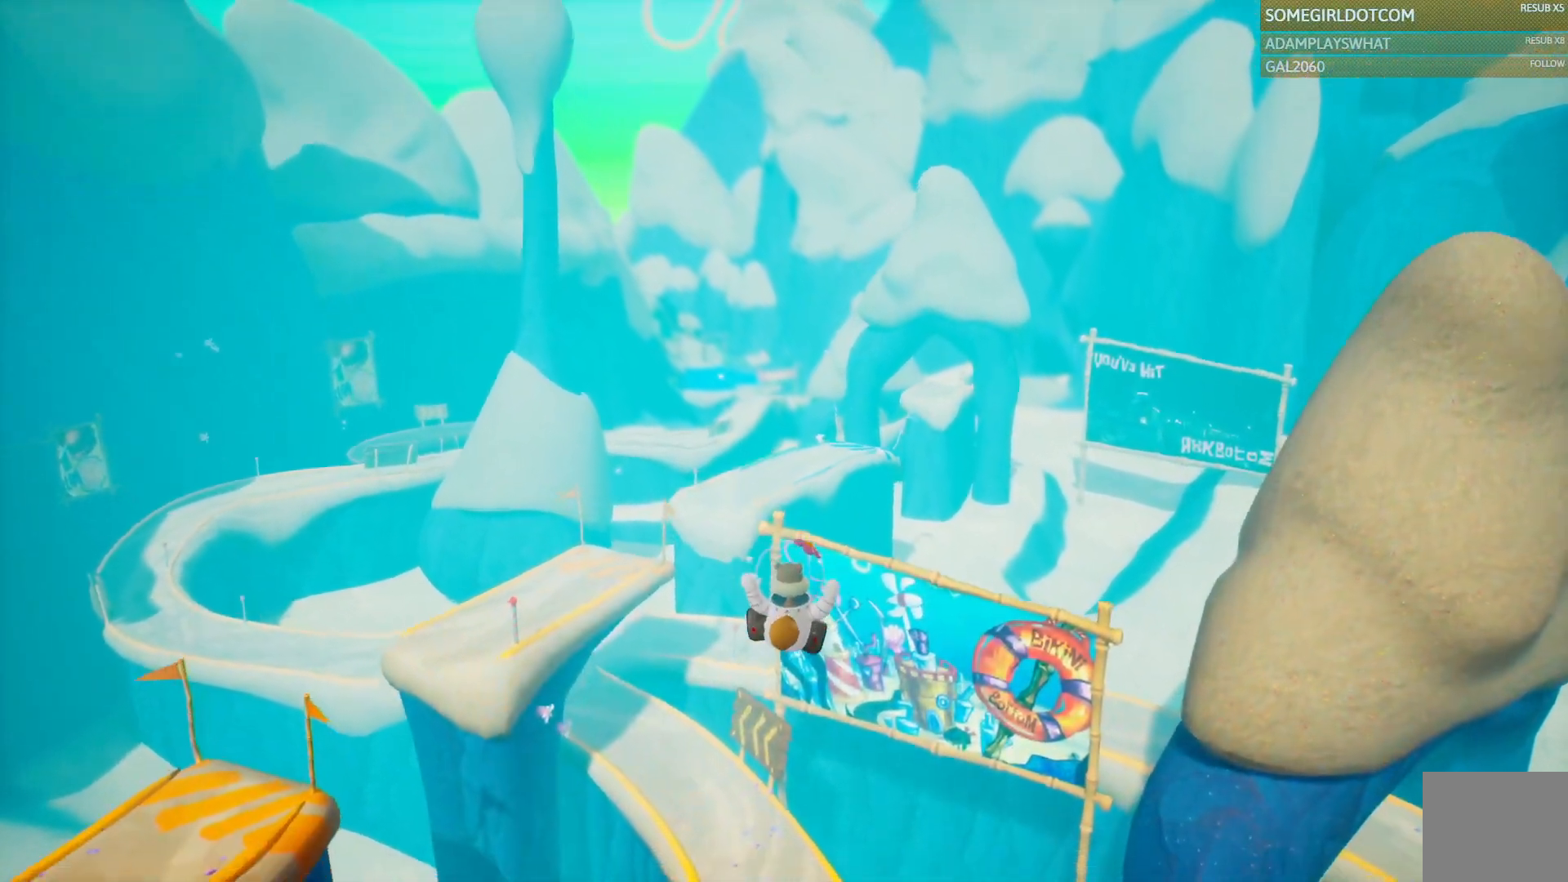
Gameplay with a controller (PlayStation layout); each line is a JSON object with the inputs held at the frame after it (dt_ms = milliseconds from this image to that frame). "events" lists button and stick changes between this image and that frame as [ms after this image, input, new state], when the widget could be followed in between.
{"dt_ms": 500, "buttons": [], "left_stick": "up", "right_stick": "center", "events": []}
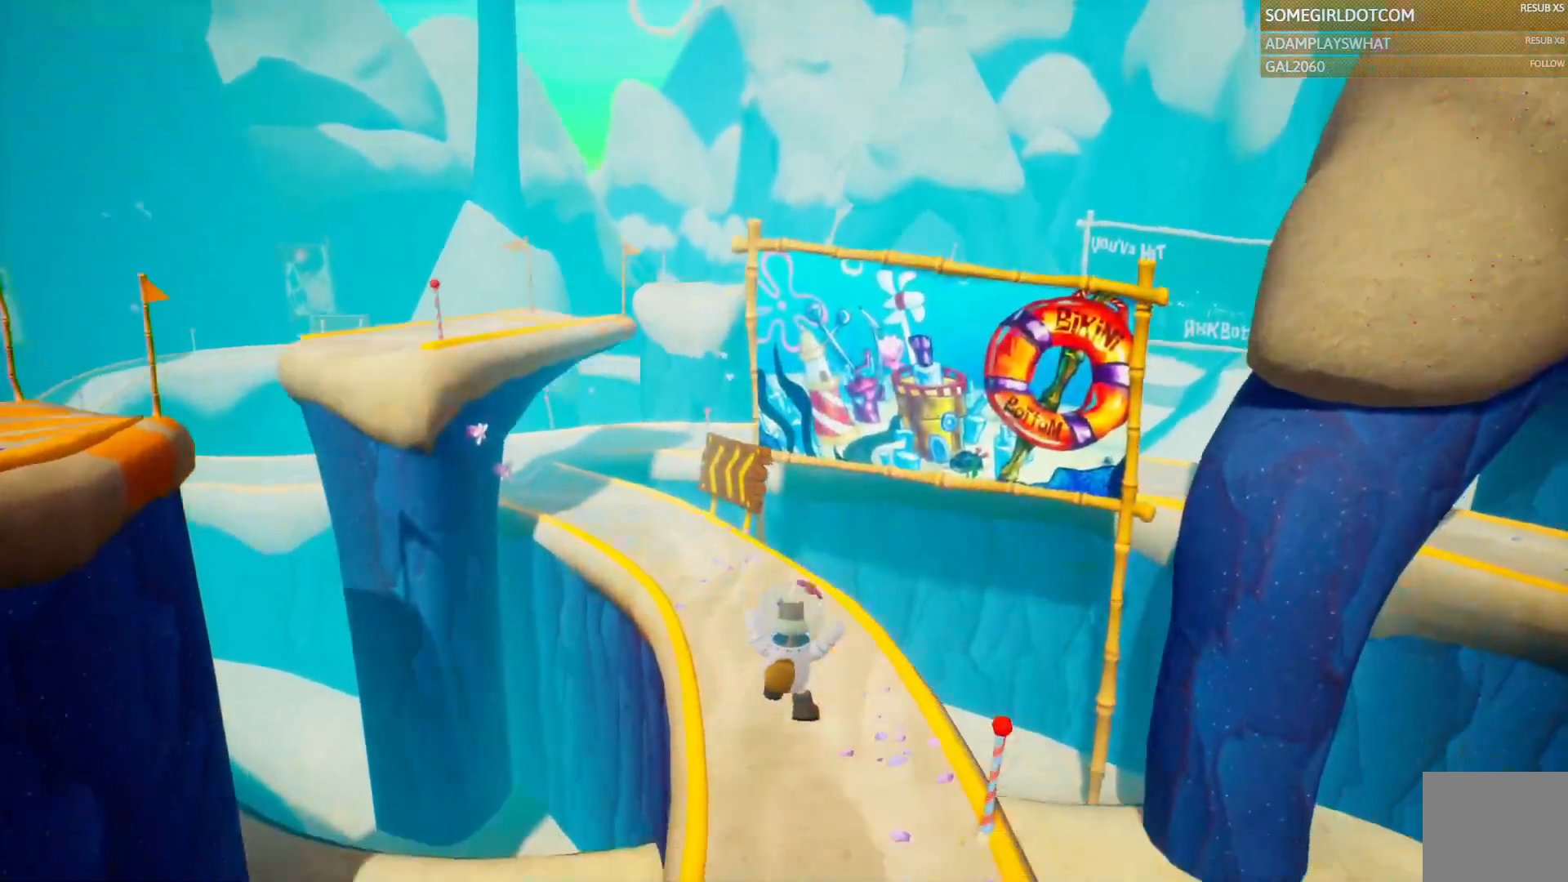
{"dt_ms": 500, "buttons": [], "left_stick": "up", "right_stick": "center", "events": []}
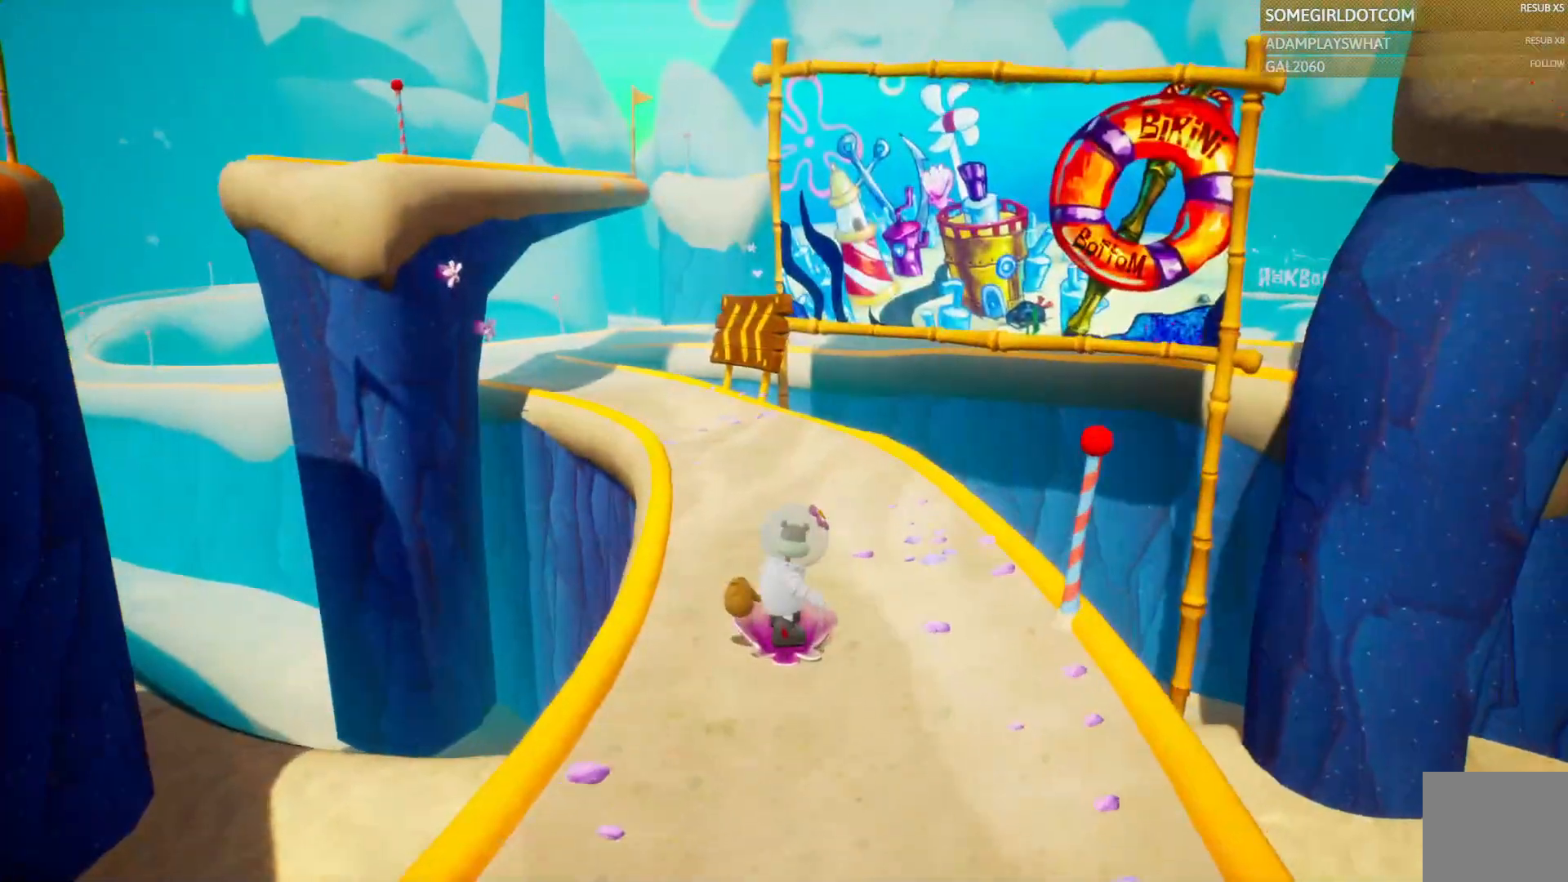
{"dt_ms": 500, "buttons": [], "left_stick": "up", "right_stick": "center", "events": []}
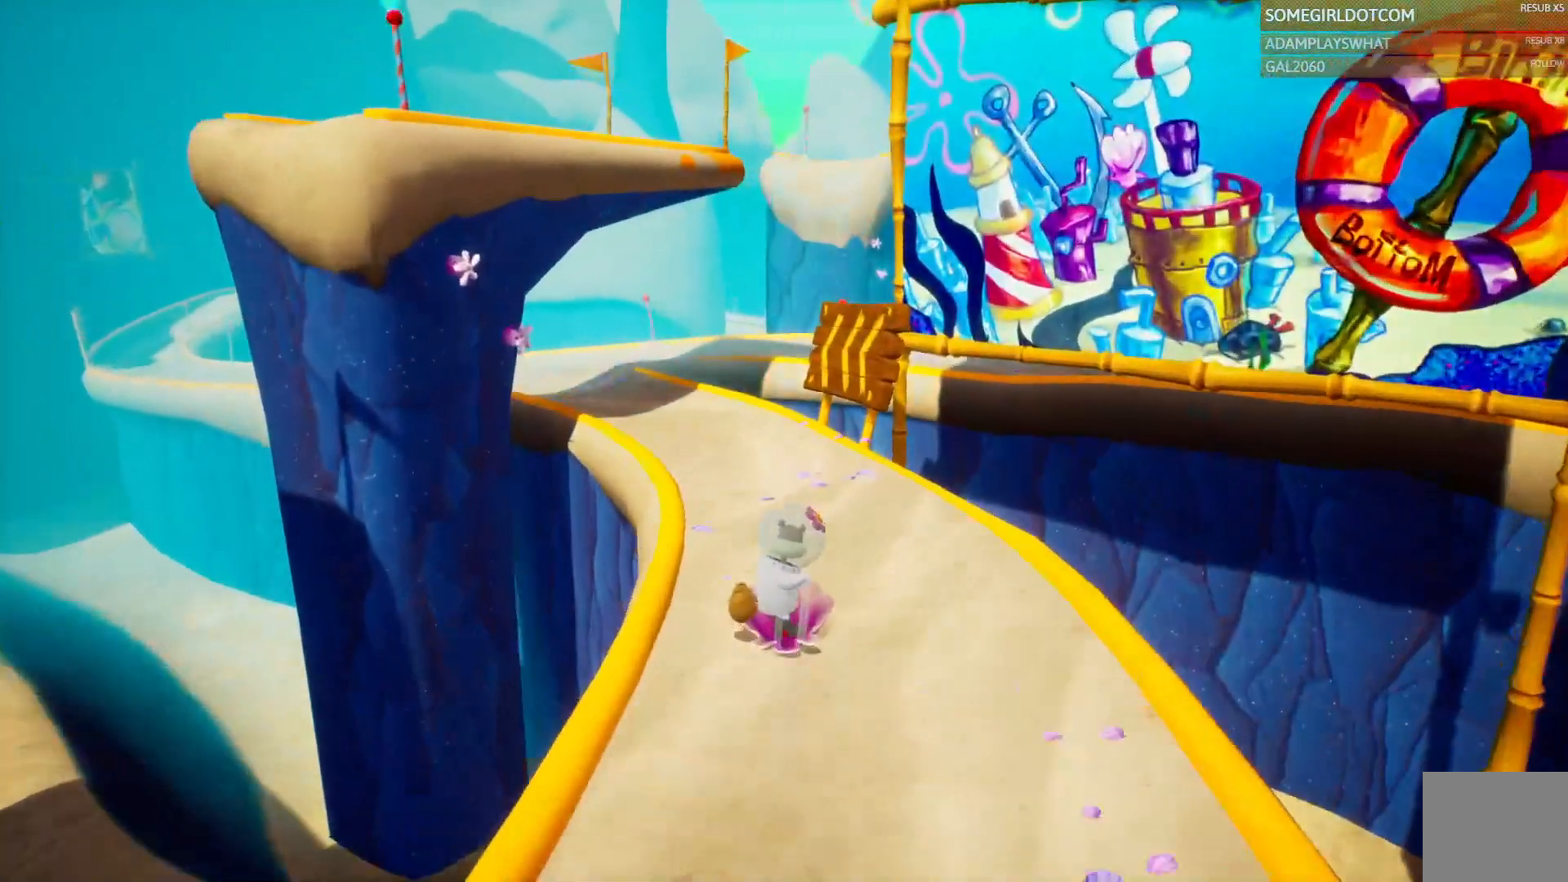
{"dt_ms": 500, "buttons": [], "left_stick": "up-left", "right_stick": "center", "events": [[433, "left_stick", "up-left"]]}
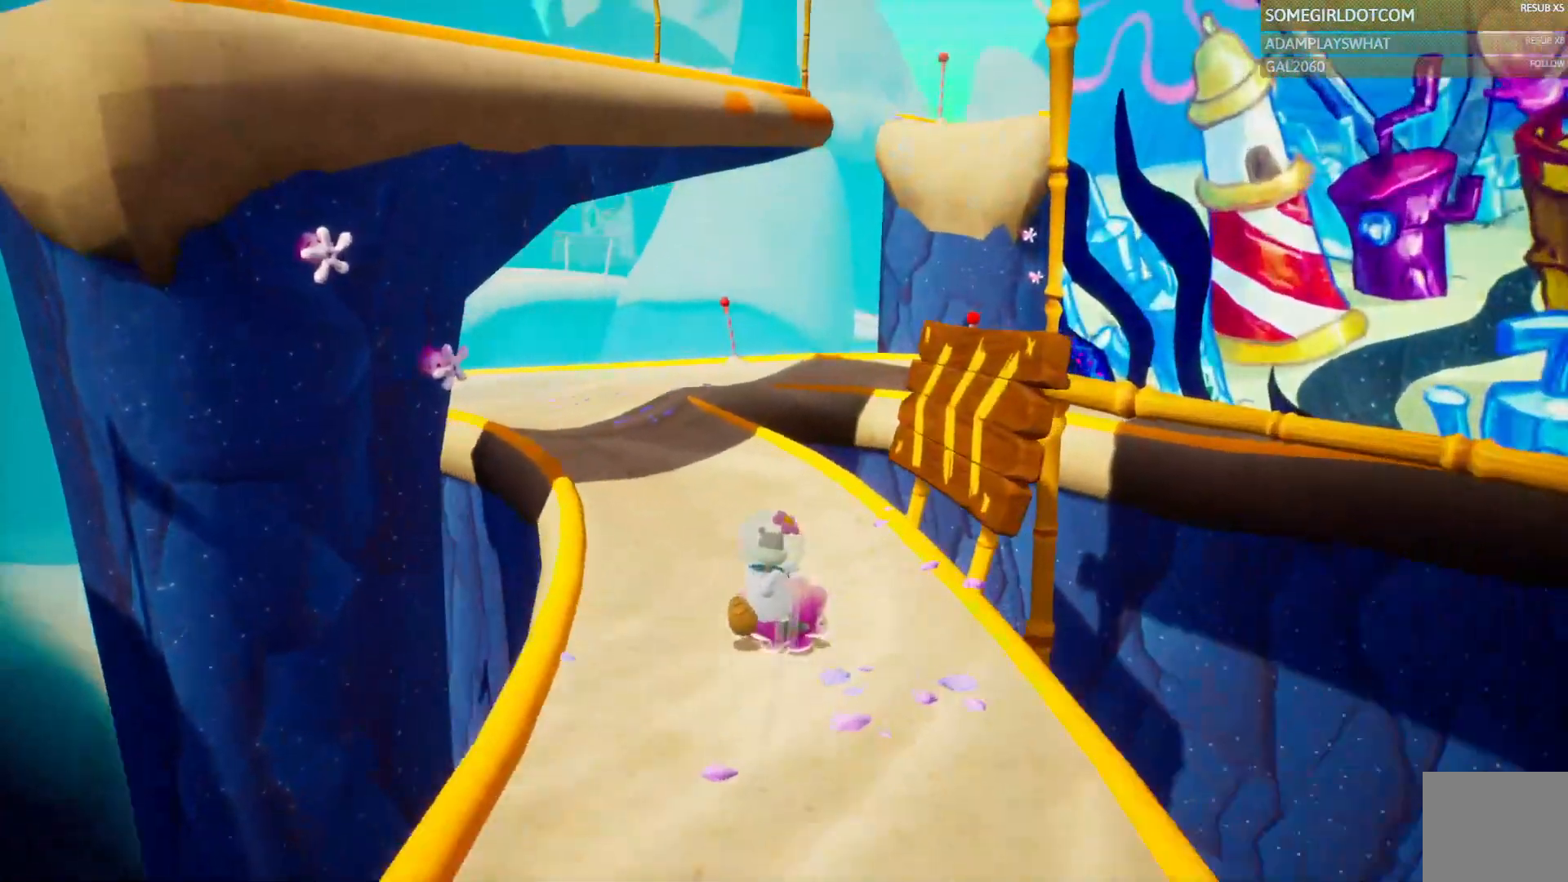
{"dt_ms": 500, "buttons": [], "left_stick": "up-left", "right_stick": "center", "events": []}
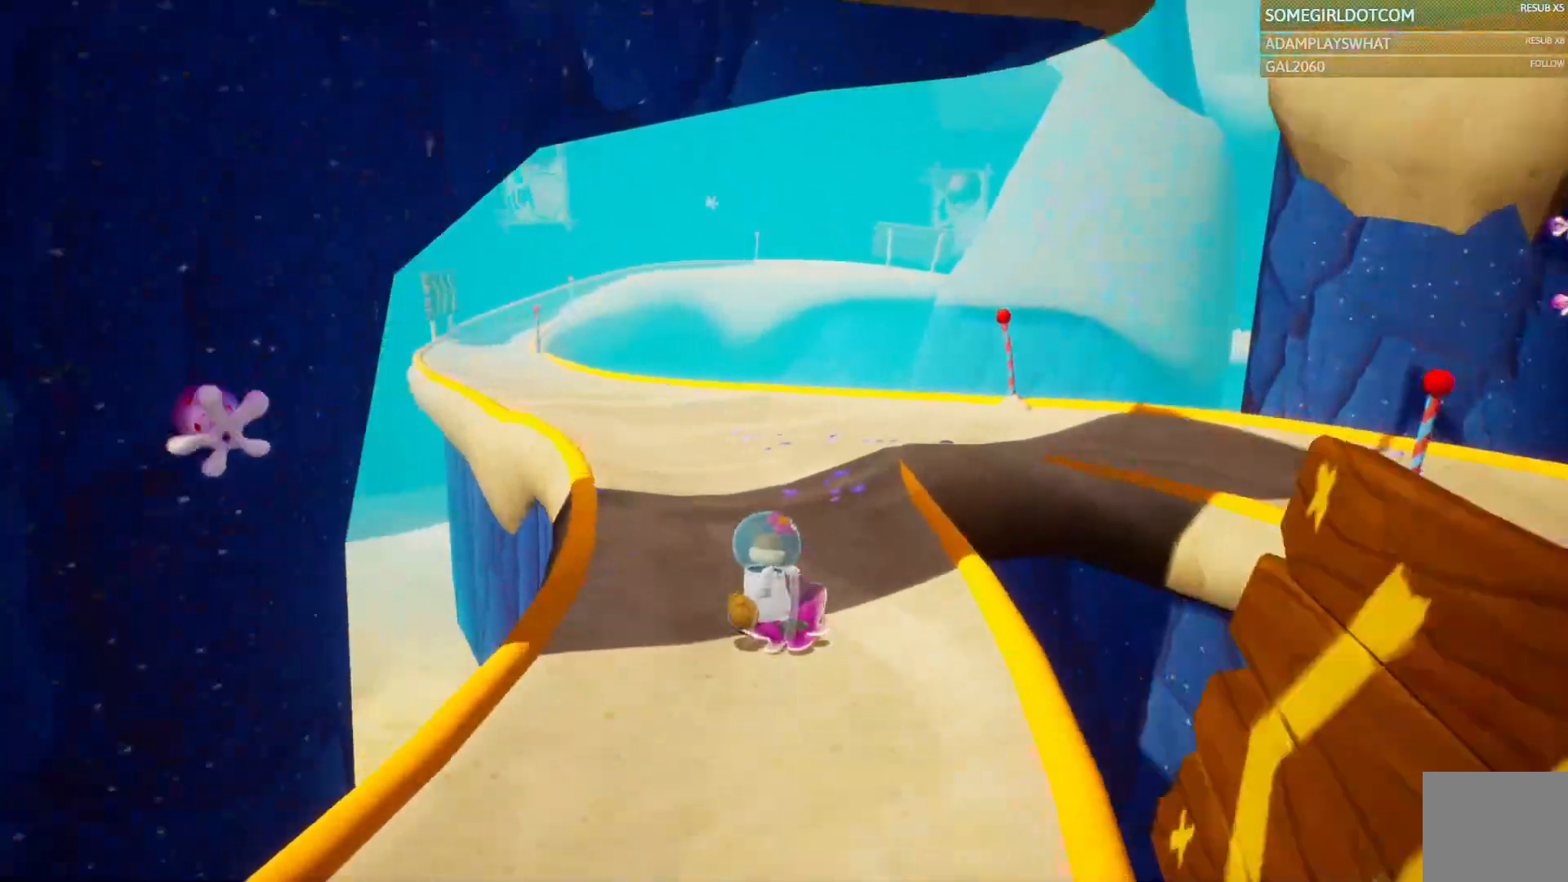
{"dt_ms": 500, "buttons": [], "left_stick": "up-left", "right_stick": "center", "events": []}
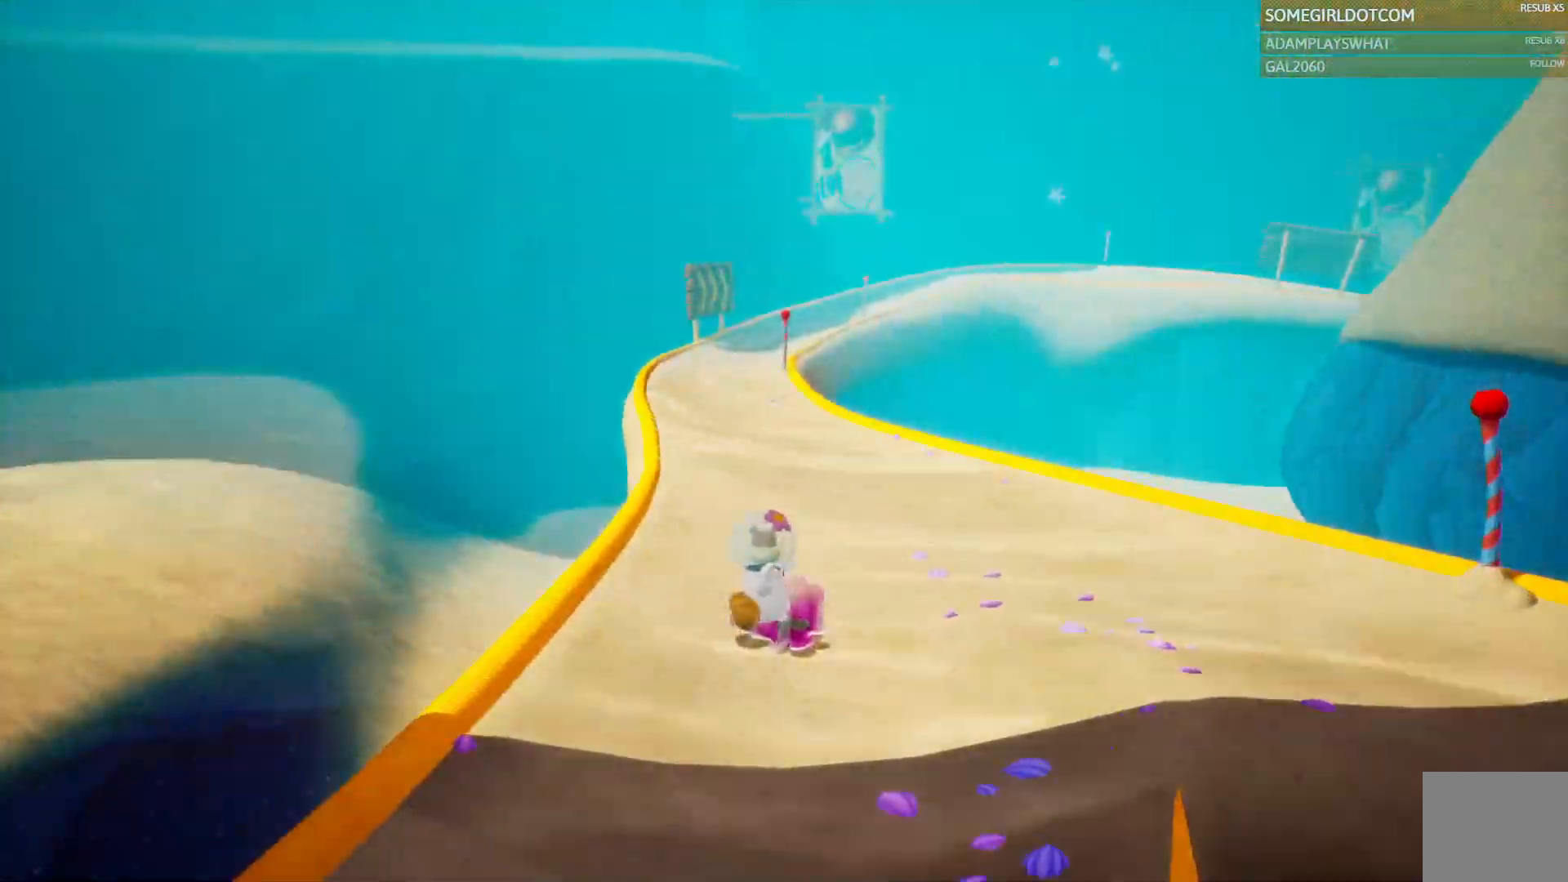
{"dt_ms": 1000, "buttons": [], "left_stick": "up-left", "right_stick": "center", "events": [[150, "left_stick", "up"], [483, "right_stick", "right"], [717, "DPAD_RIGHT", "down"], [783, "DPAD_RIGHT", "up"], [783, "right_stick", "center"], [867, "left_stick", "up-left"], [900, "DPAD_RIGHT", "down"], [1000, "DPAD_RIGHT", "up"]]}
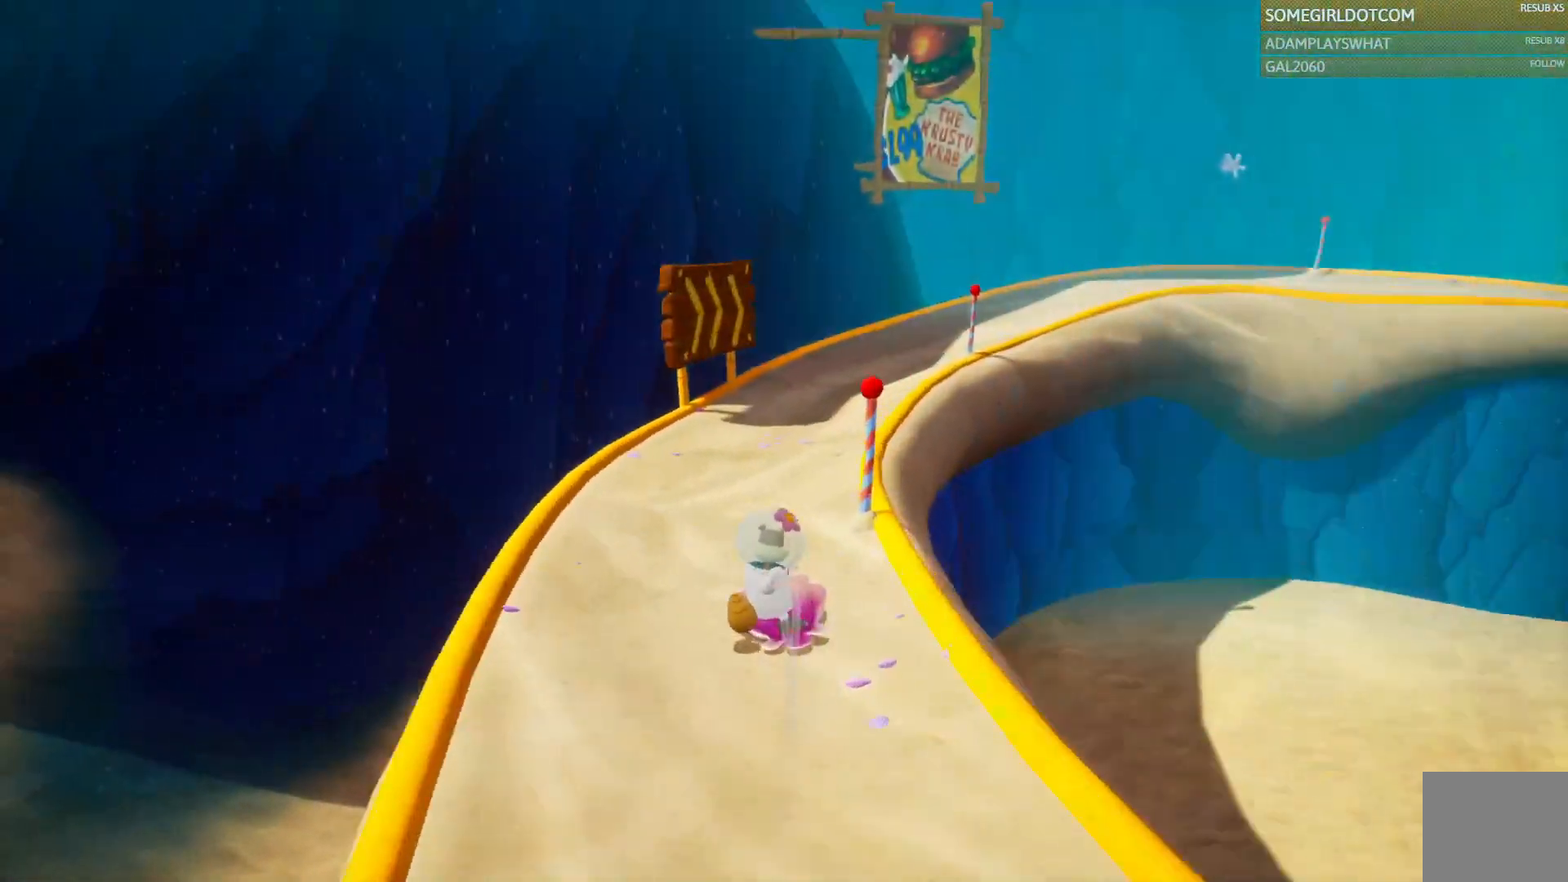
{"dt_ms": 500, "buttons": [], "left_stick": "up", "right_stick": "center", "events": [[50, "left_stick", "up"], [133, "right_stick", "right"], [367, "right_stick", "center"]]}
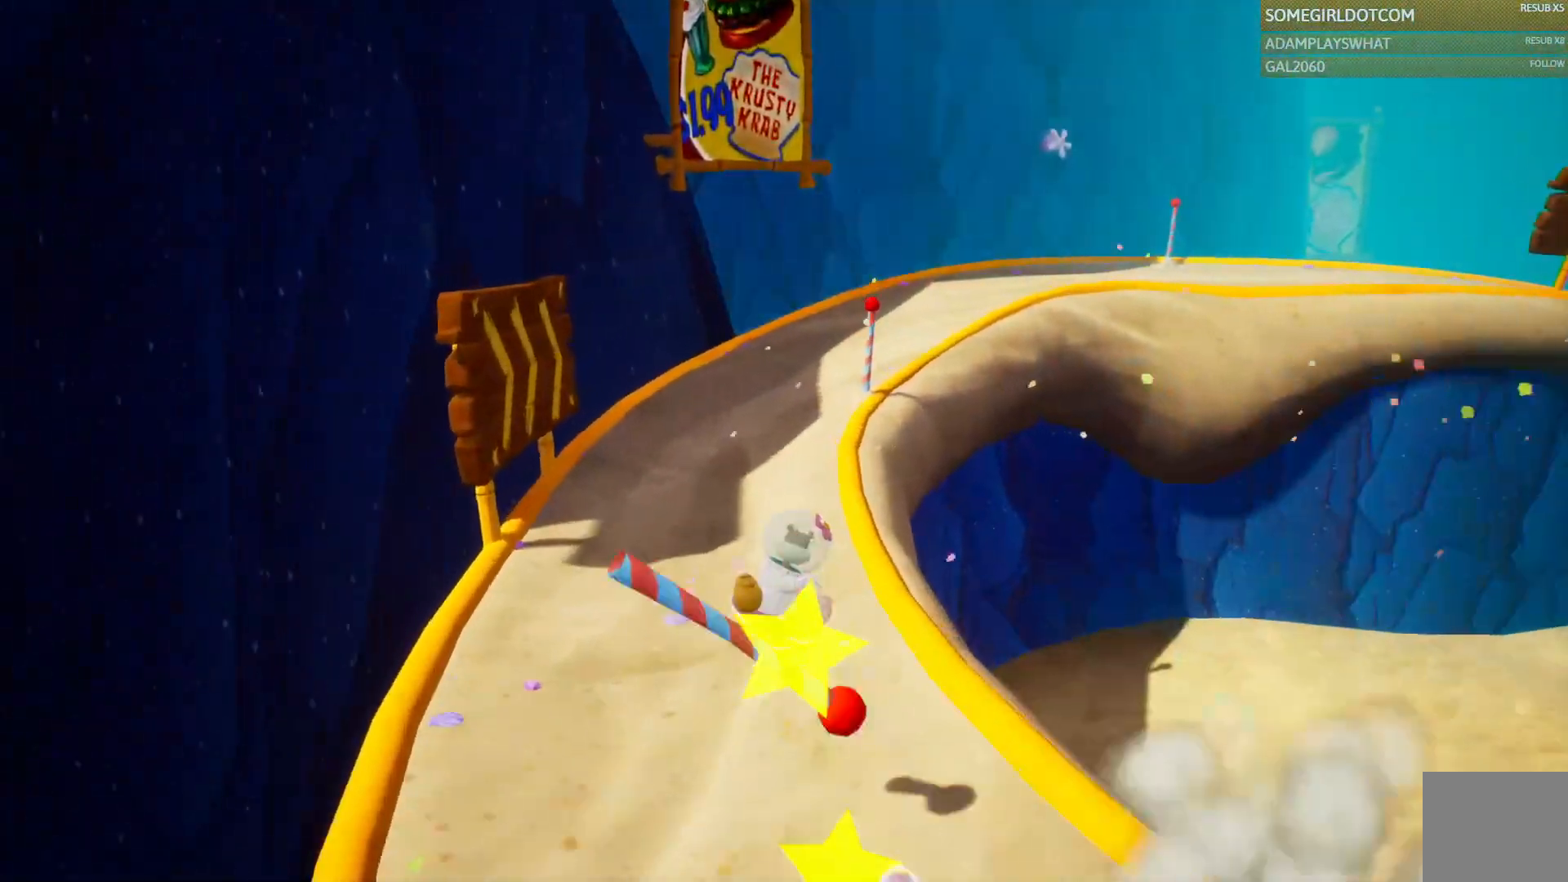
{"dt_ms": 1000, "buttons": [], "left_stick": "up-right", "right_stick": "center"}
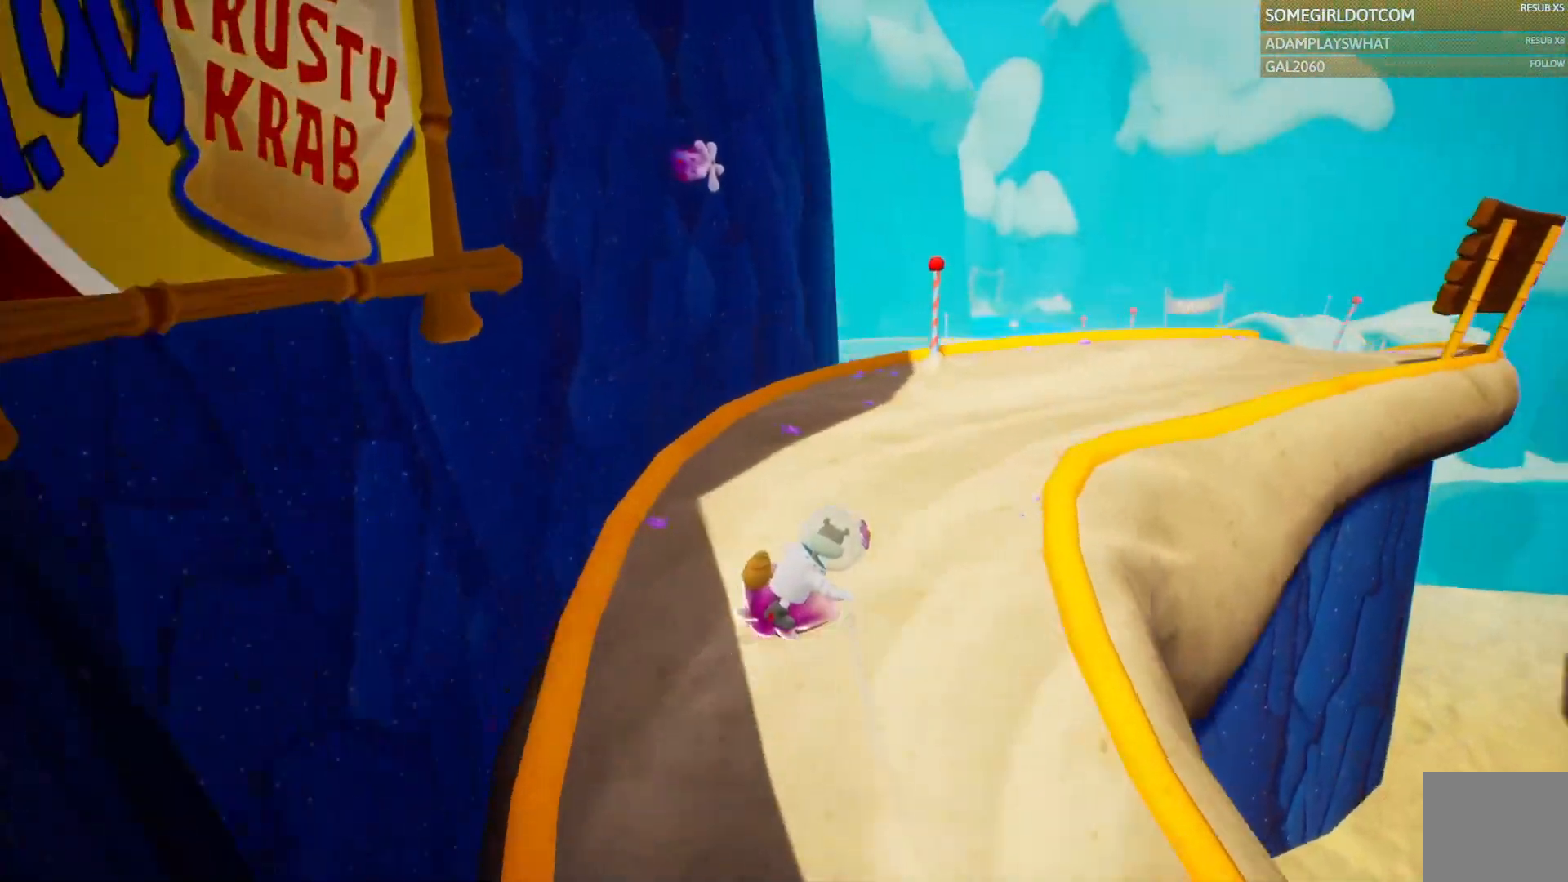
{"dt_ms": 500, "buttons": [], "left_stick": "right", "right_stick": "center", "events": [[50, "left_stick", "right"]]}
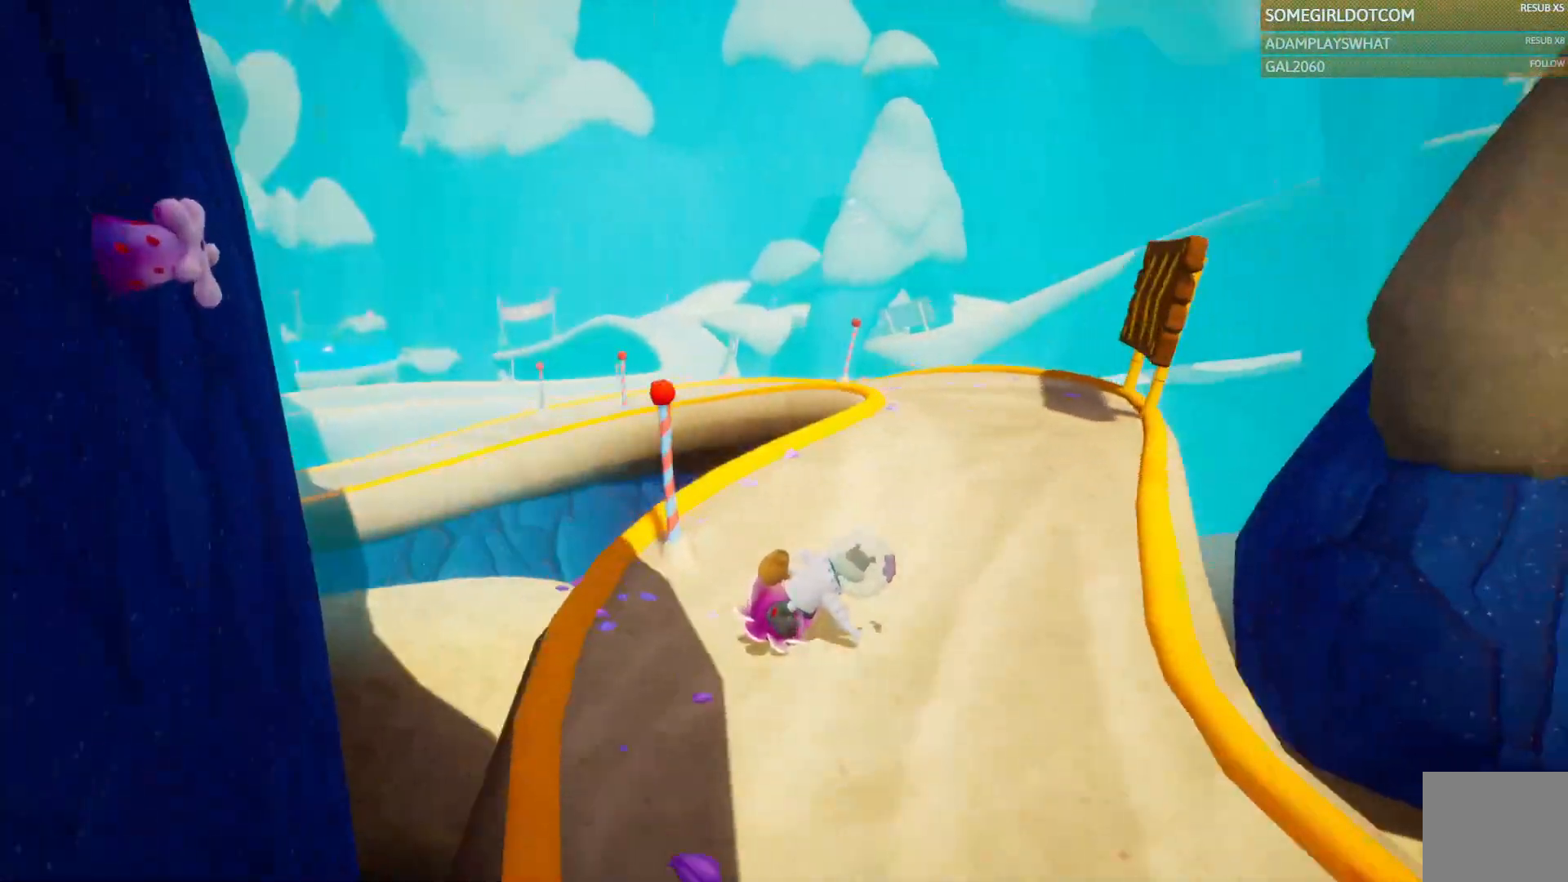
{"dt_ms": 500, "buttons": [], "left_stick": "up", "right_stick": "left", "events": [[33, "right_stick", "left"], [100, "left_stick", "up-right"], [400, "left_stick", "up"]]}